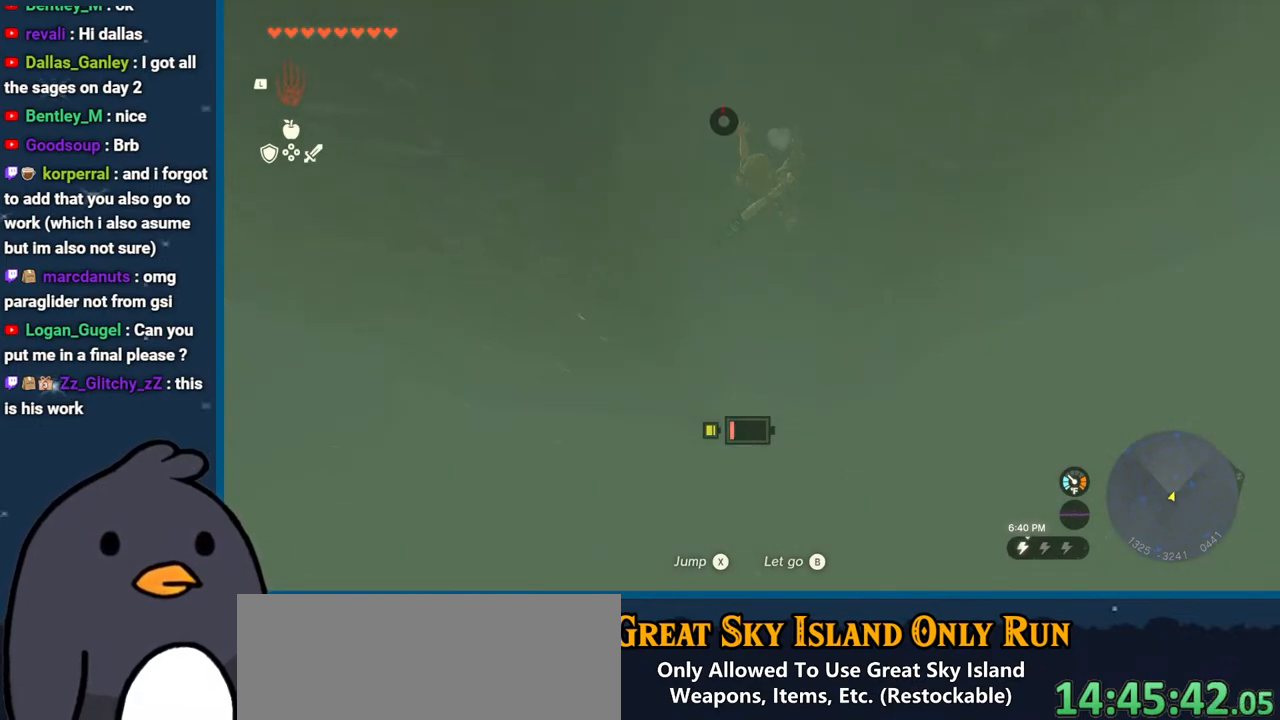
Gameplay with a controller (Nintendo layout); each line is a JSON object with the inputs held at the frame after it. "events" lists button and stick changes between this image and that frame as [ms after this image, input, new state], when the widget could be followed in between. Not read: L3 R3.
{"buttons": [], "left_stick": "center", "right_stick": "up", "events": [[317, "right_stick", "up"]]}
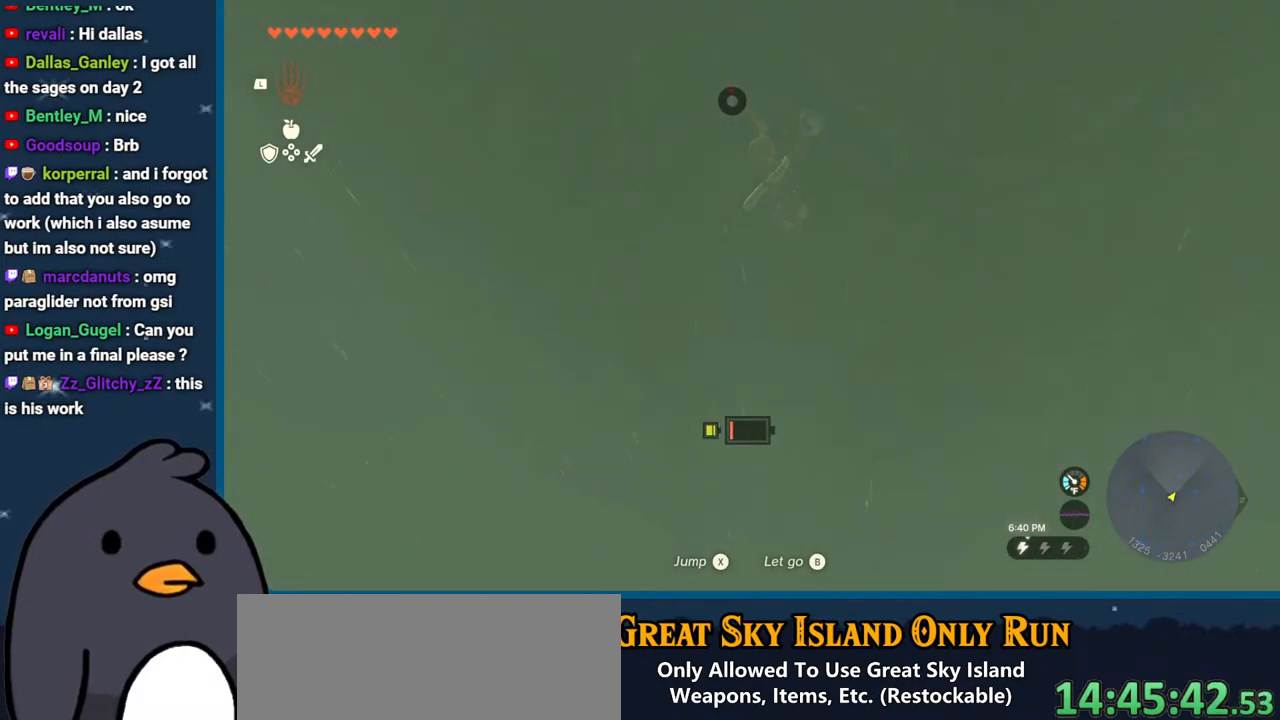
{"buttons": [], "left_stick": "center", "right_stick": "center", "events": [[417, "right_stick", "center"]]}
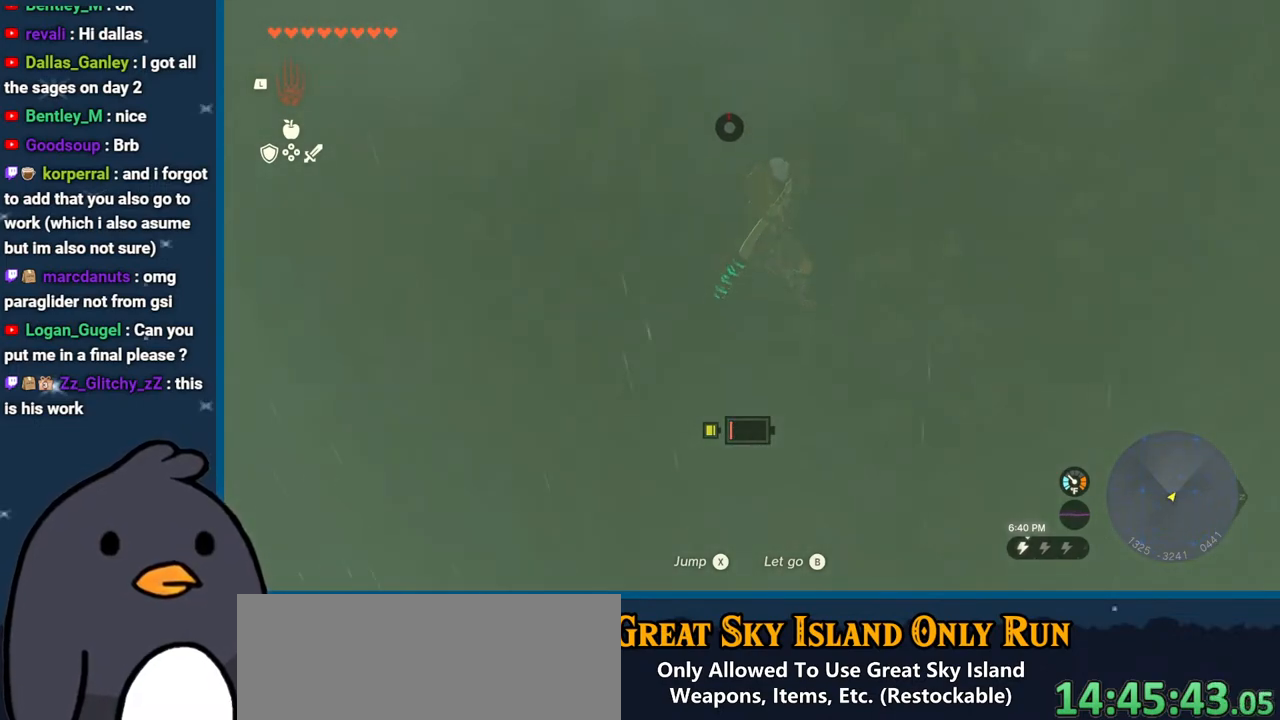
{"buttons": [], "left_stick": "center", "right_stick": "center", "events": [[50, "START", "down"], [200, "START", "up"]]}
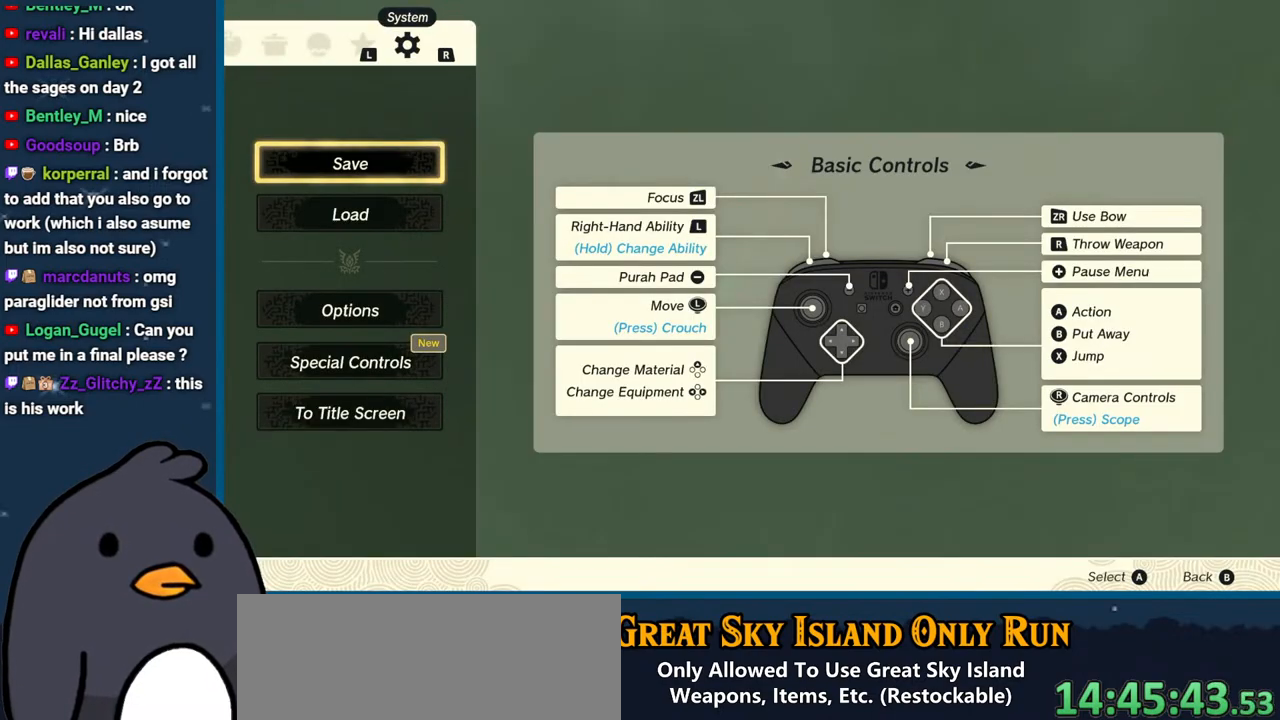
{"buttons": [], "left_stick": "center", "right_stick": "center", "events": [[117, "L1", "down"], [250, "L1", "up"]]}
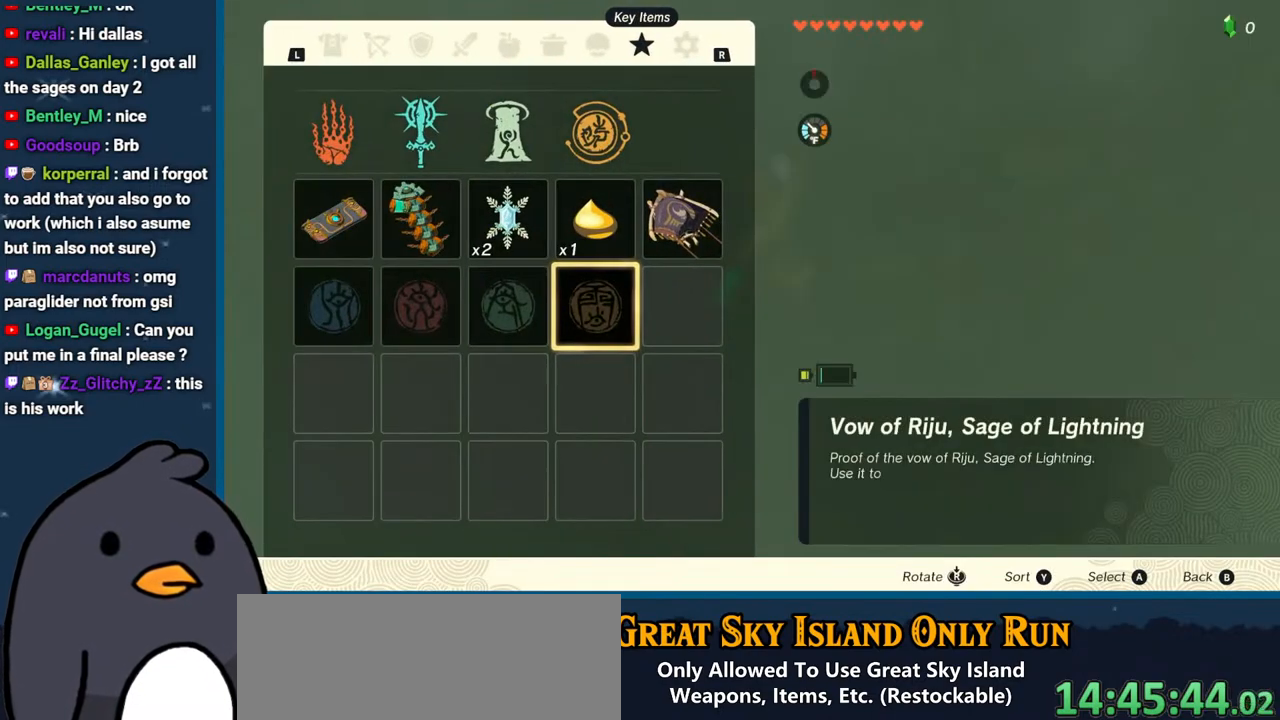
{"buttons": [], "left_stick": "center", "right_stick": "center", "events": []}
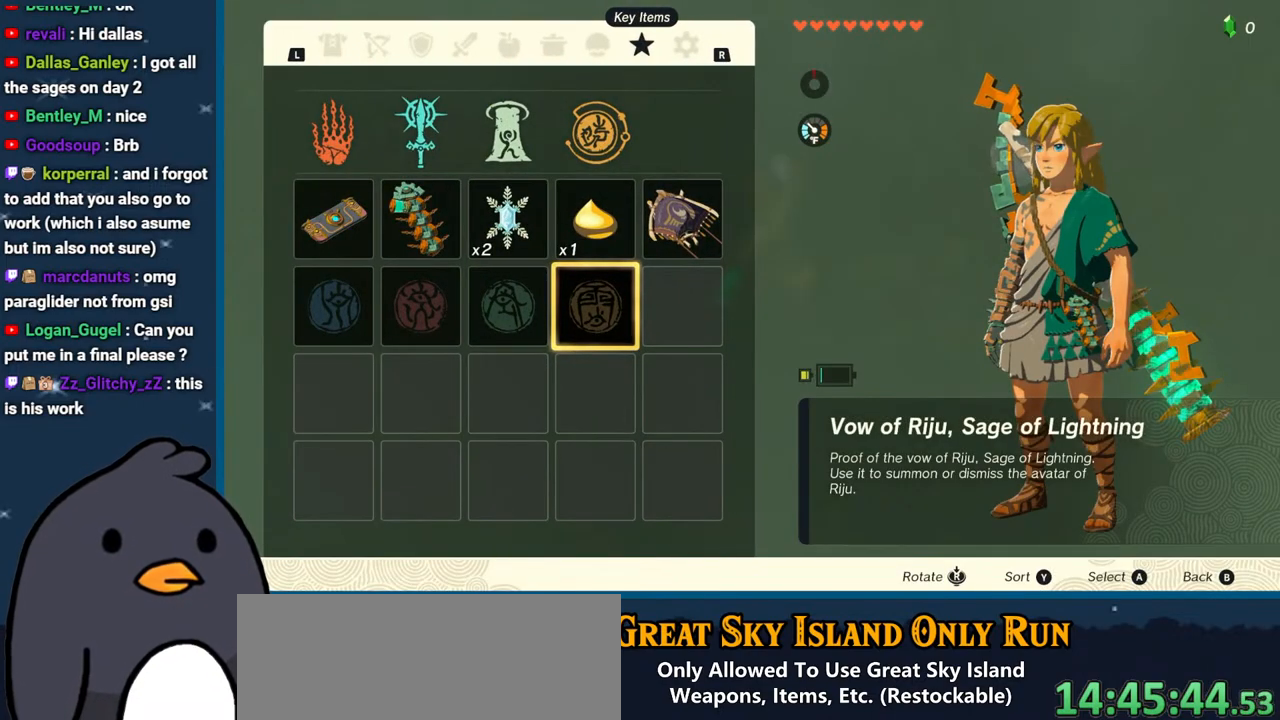
{"buttons": [], "left_stick": "center", "right_stick": "center", "events": []}
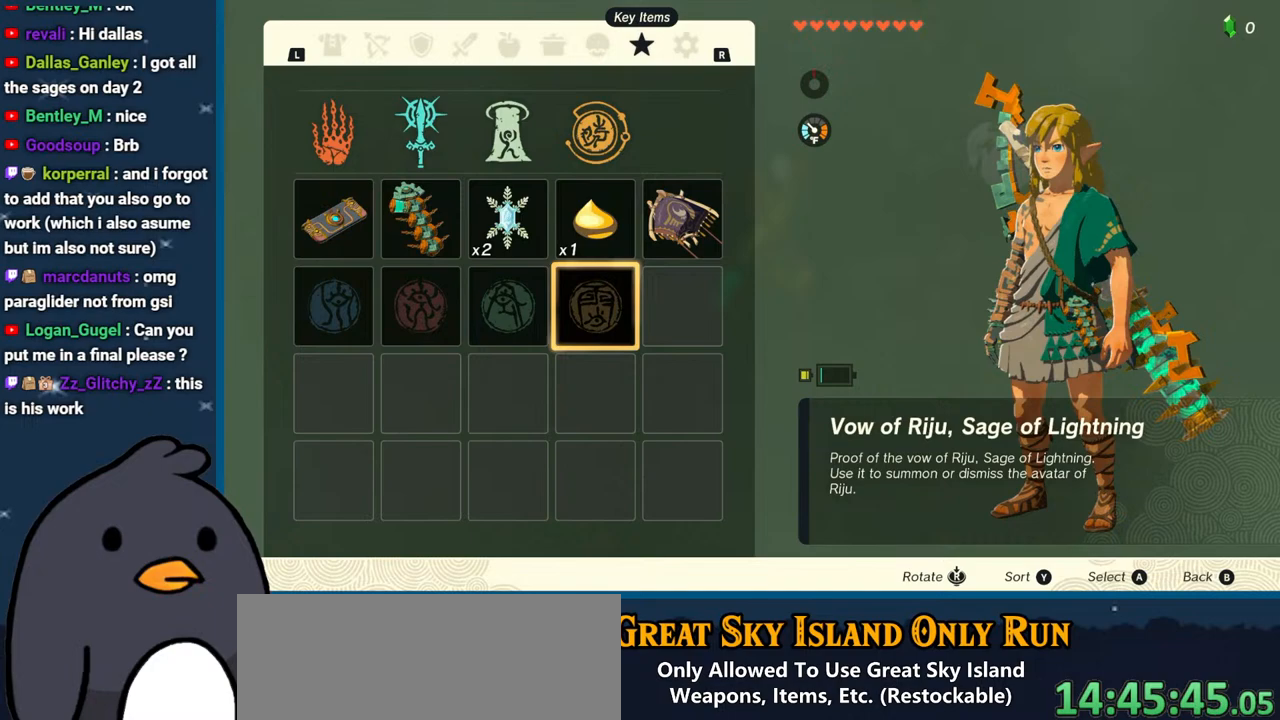
{"buttons": [], "left_stick": "center", "right_stick": "center", "events": [[167, "L1", "down"], [317, "L1", "up"]]}
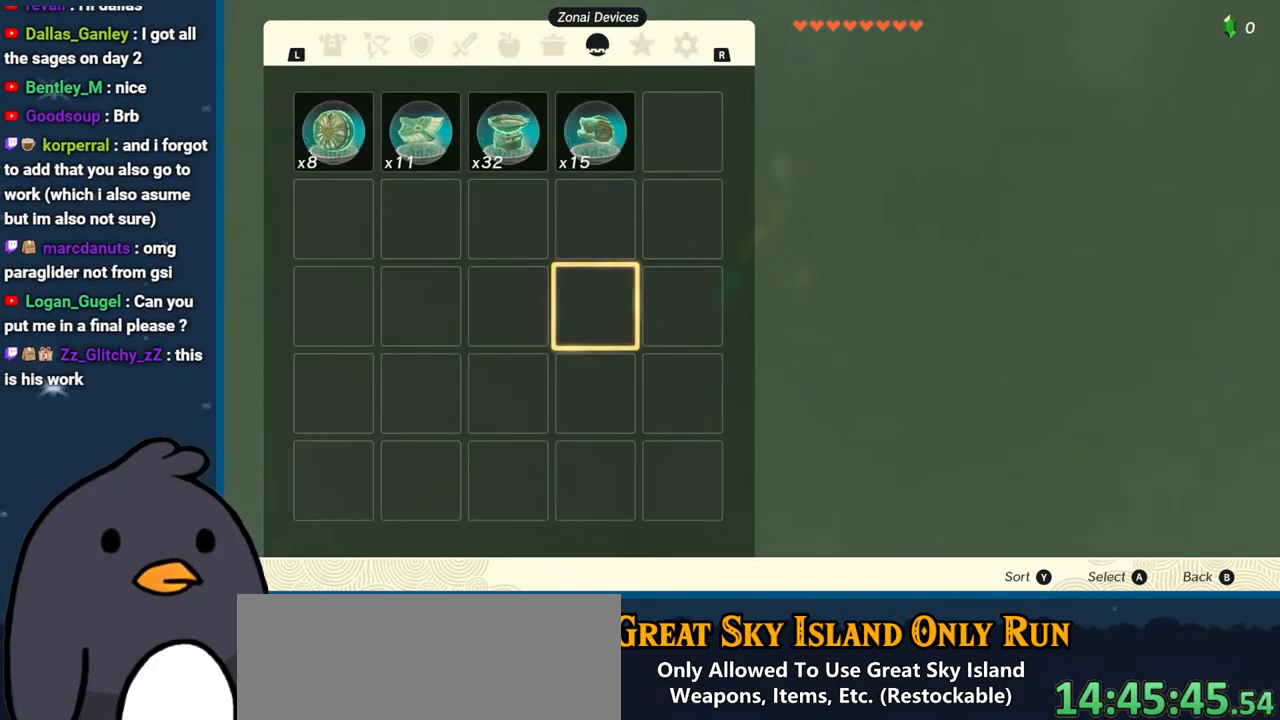
{"buttons": [], "left_stick": "center", "right_stick": "center", "events": []}
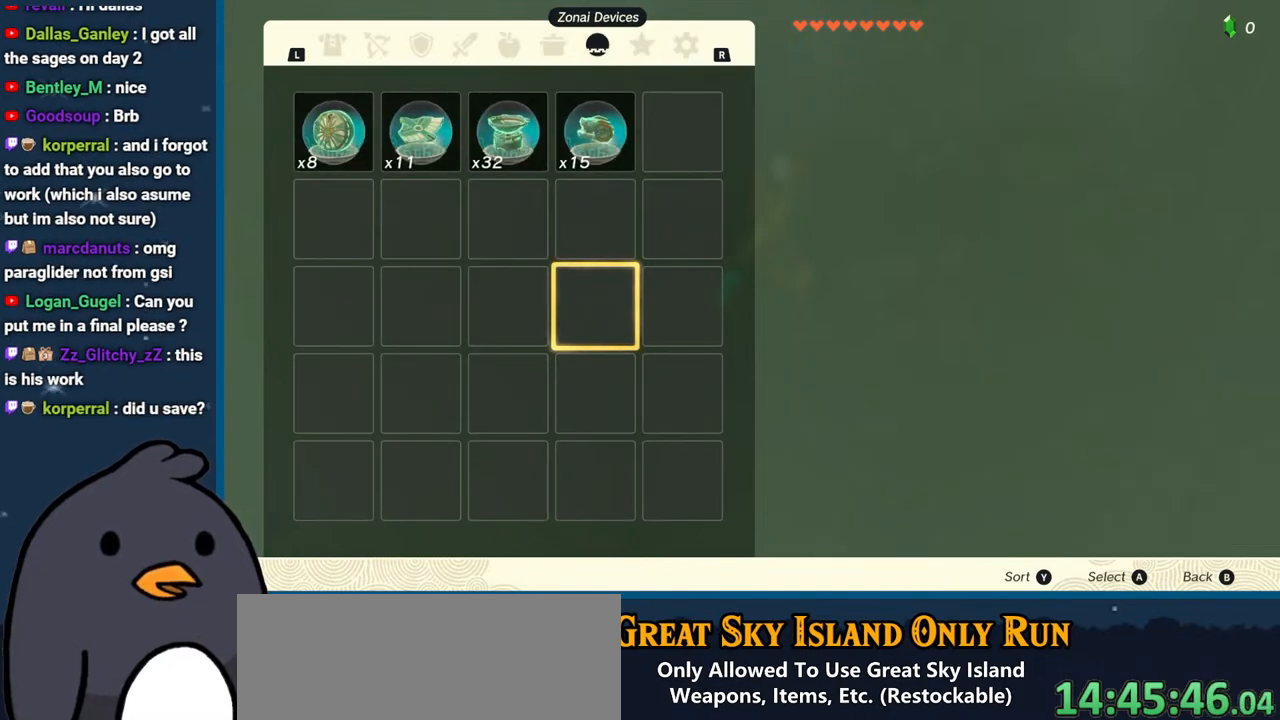
{"buttons": [], "left_stick": "center", "right_stick": "center", "events": []}
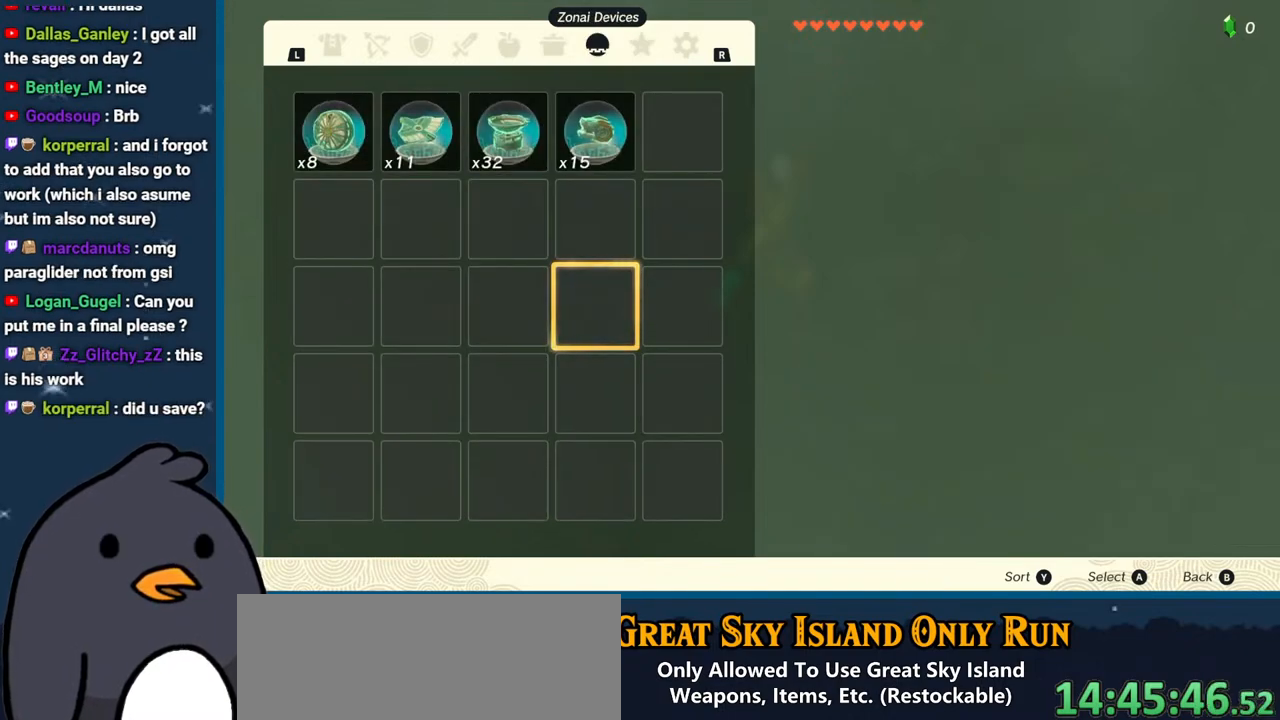
{"buttons": [], "left_stick": "center", "right_stick": "center", "events": [[67, "L1", "down"], [183, "L1", "up"]]}
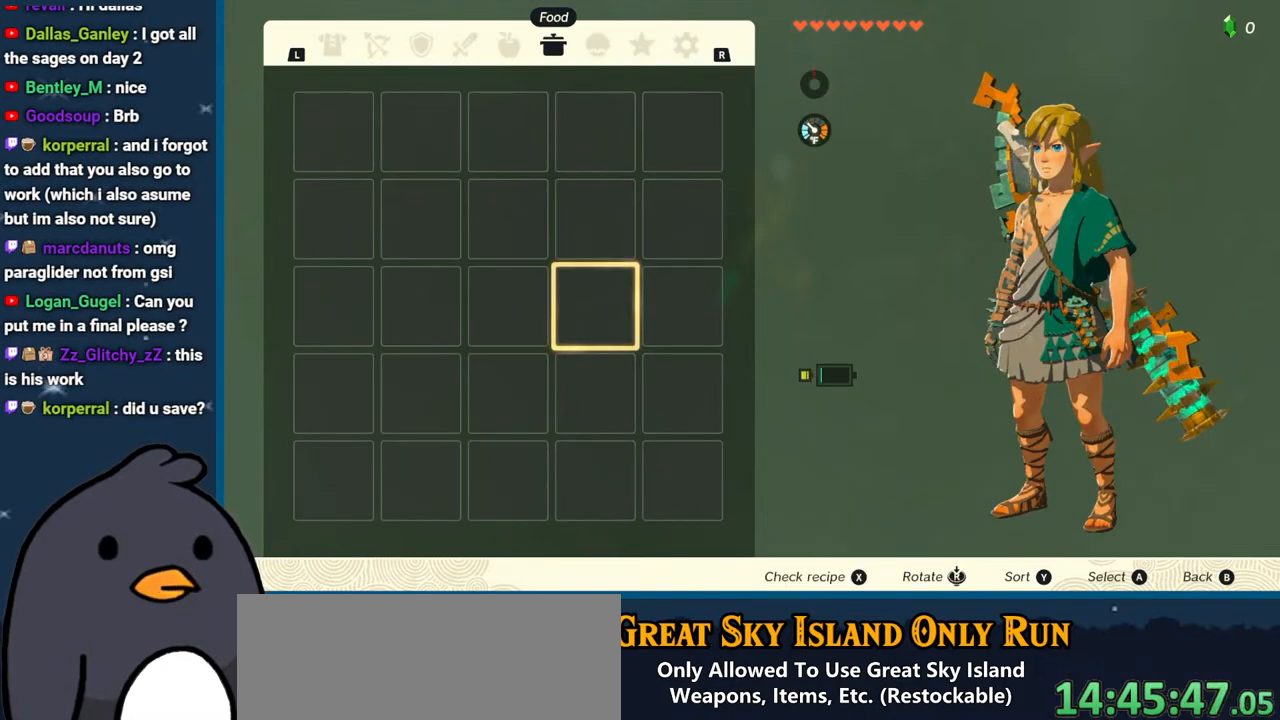
{"buttons": [], "left_stick": "center", "right_stick": "center", "events": []}
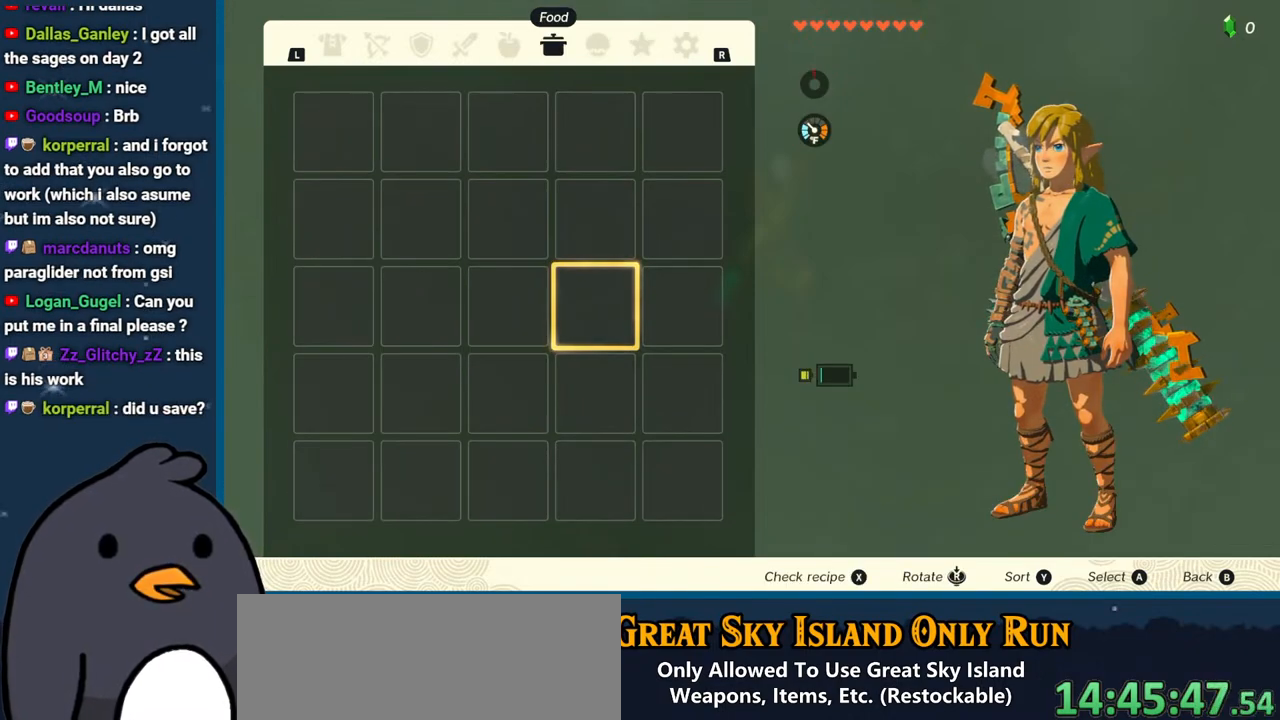
{"buttons": [], "left_stick": "center", "right_stick": "center", "events": [[300, "L1", "down"], [500, "L1", "up"]]}
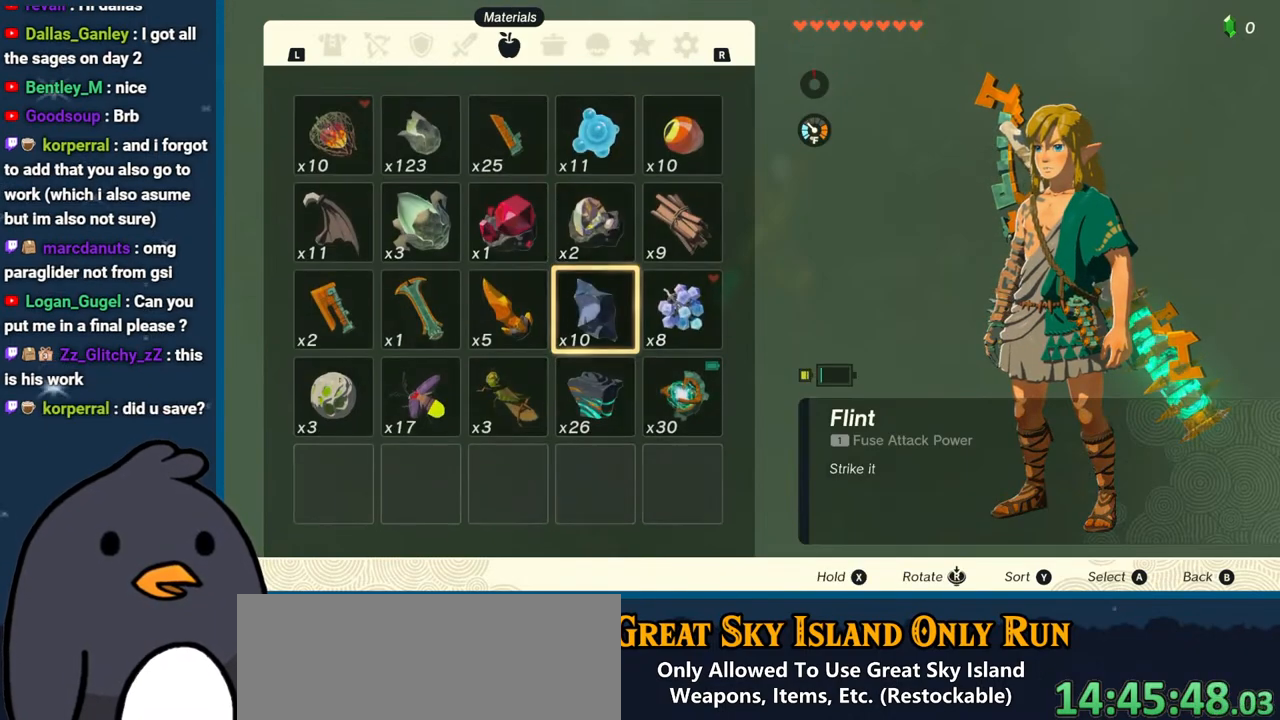
{"buttons": ["L1"], "left_stick": "center", "right_stick": "center", "events": [[433, "L1", "down"]]}
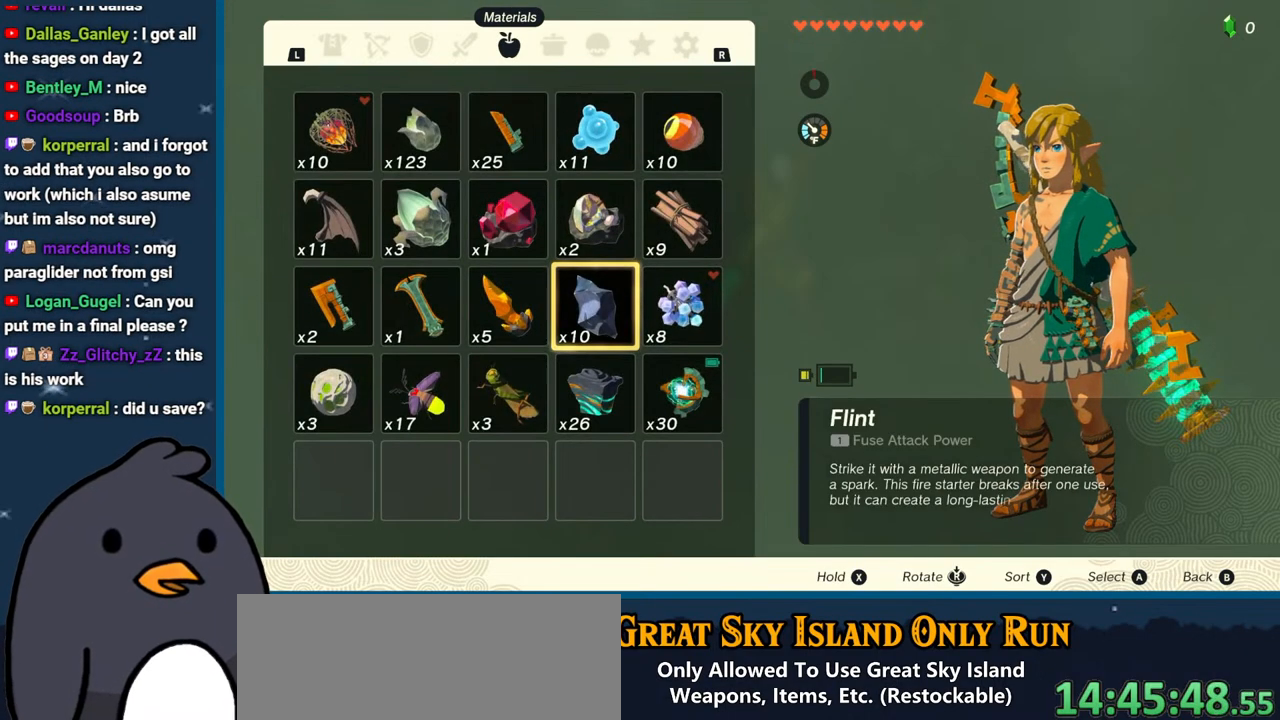
{"buttons": [], "left_stick": "center", "right_stick": "center", "events": [[117, "L1", "up"], [350, "L1", "down"], [467, "L1", "up"]]}
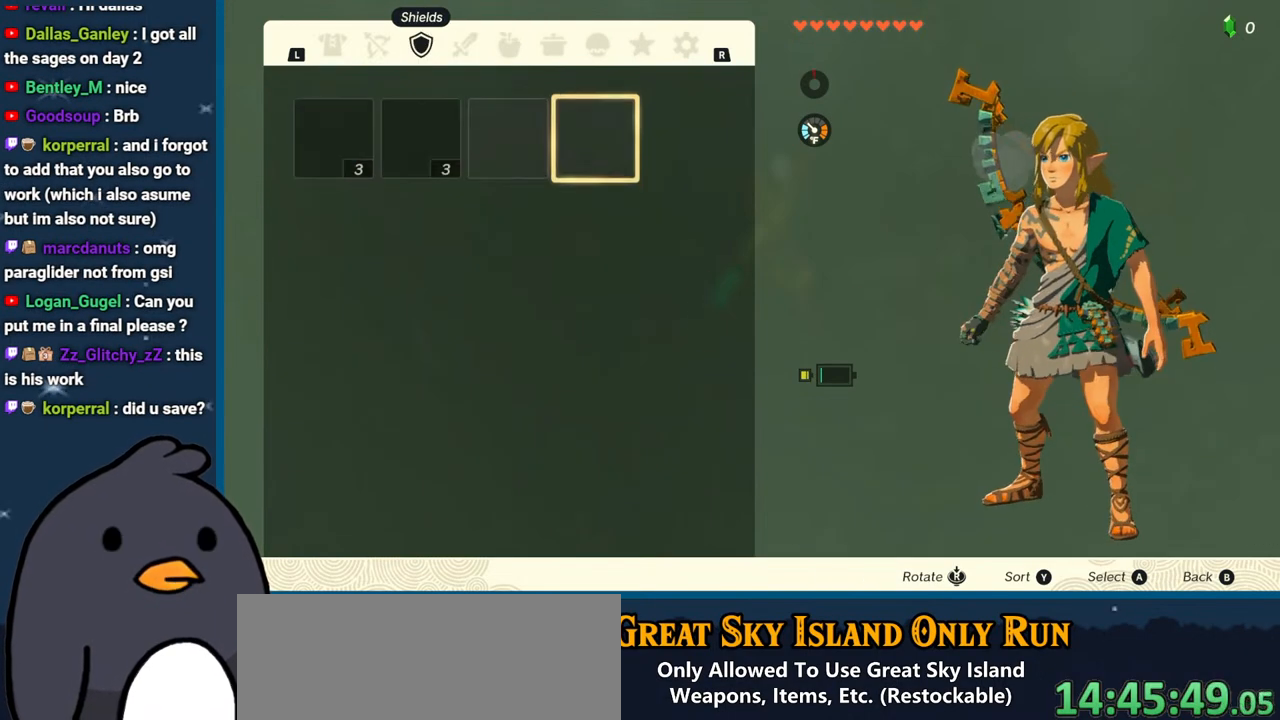
{"buttons": ["R1"], "left_stick": "center", "right_stick": "center", "events": [[383, "R1", "down"]]}
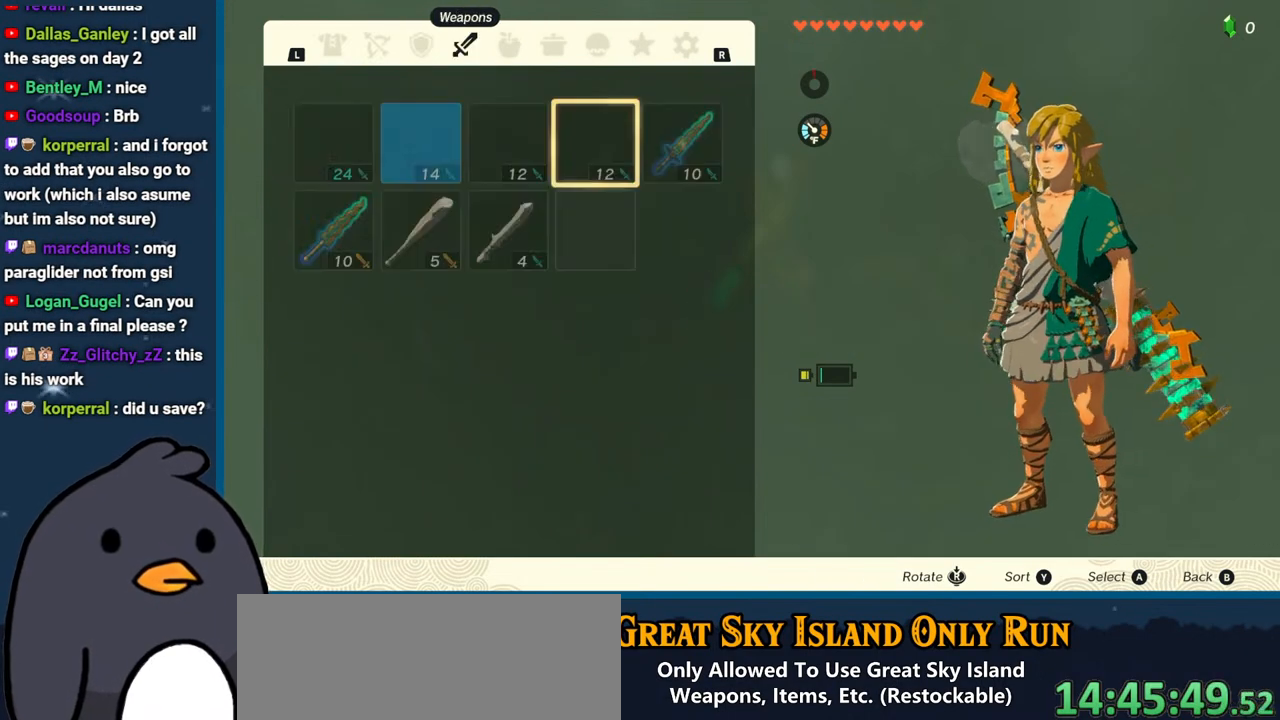
{"buttons": [], "left_stick": "center", "right_stick": "center", "events": [[33, "R1", "up"], [100, "R1", "down"], [250, "R1", "up"], [283, "R1", "down"], [433, "R1", "up"]]}
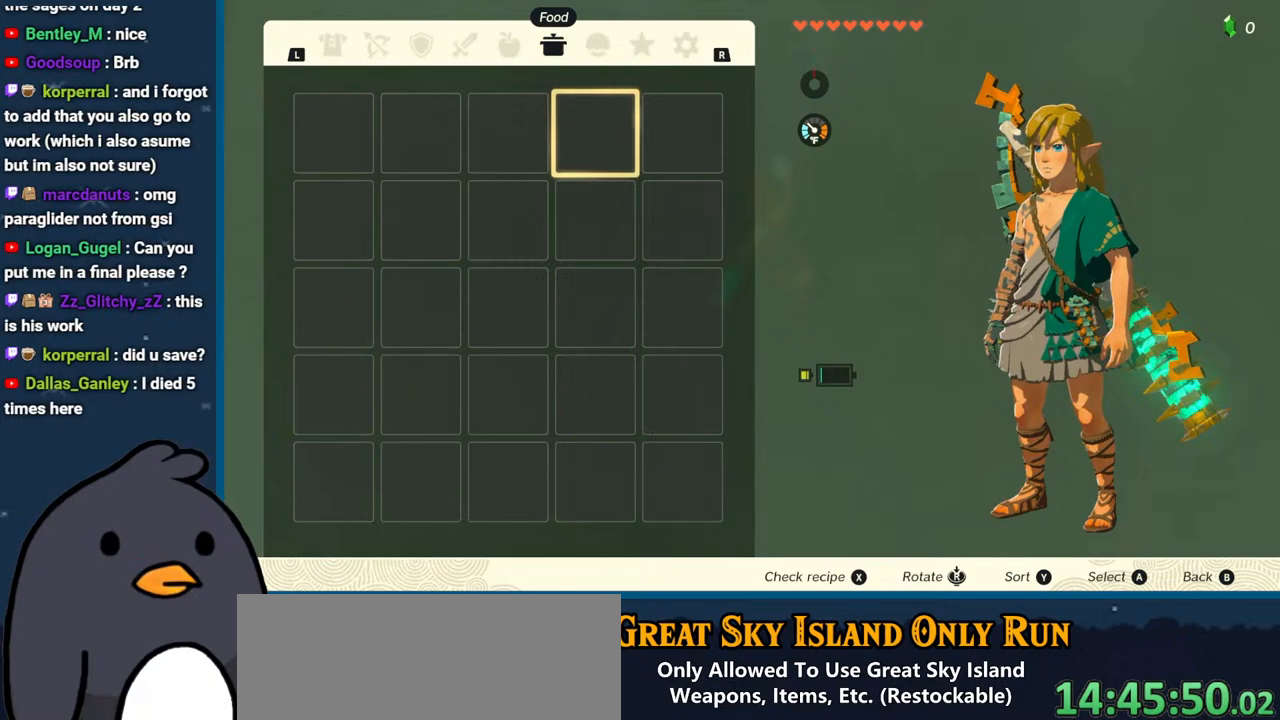
{"buttons": [], "left_stick": "center", "right_stick": "center", "events": [[283, "R1", "down"], [400, "R1", "up"]]}
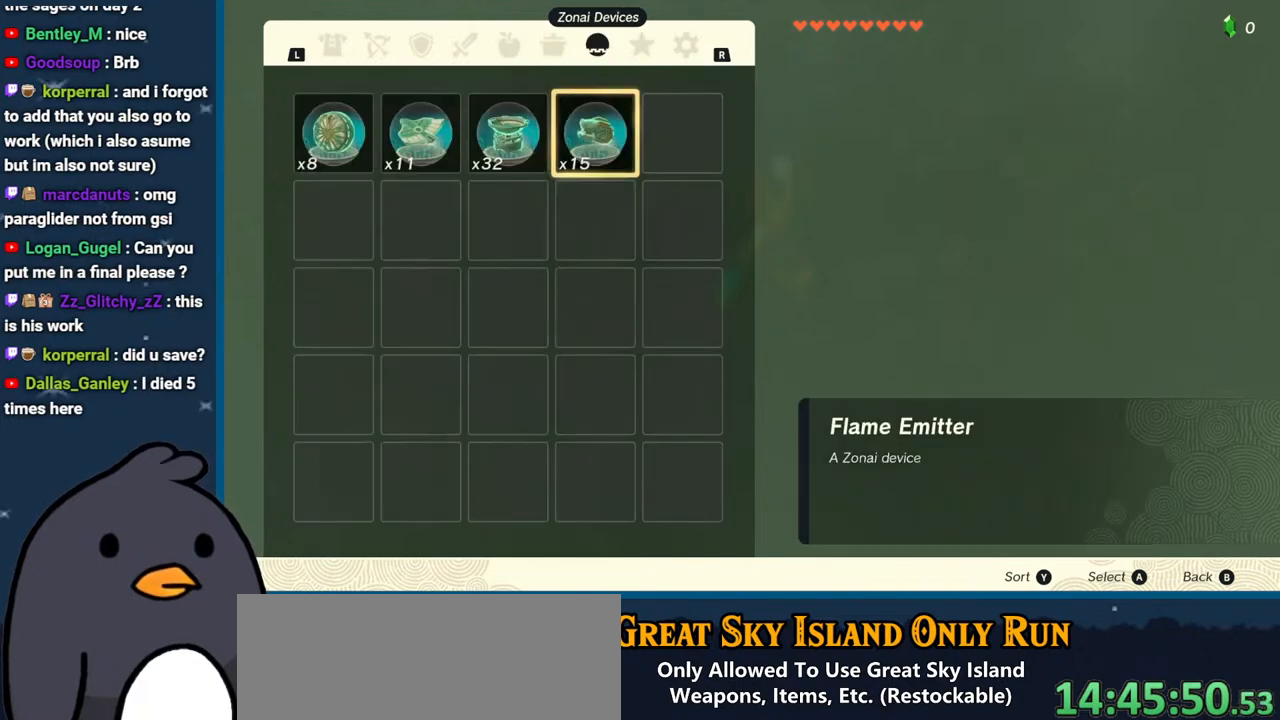
{"buttons": [], "left_stick": "center", "right_stick": "center", "events": [[350, "L1", "down"], [483, "L1", "up"]]}
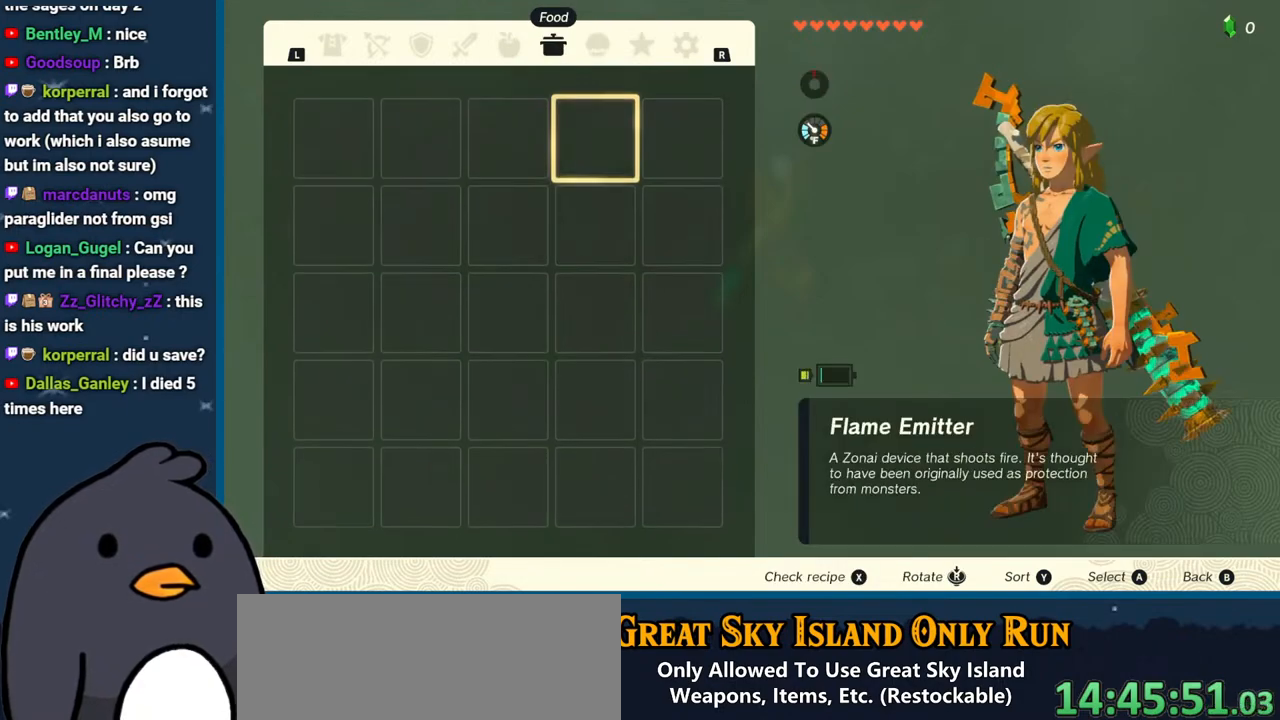
{"buttons": [], "left_stick": "center", "right_stick": "center", "events": [[50, "L1", "down"], [200, "L1", "up"], [283, "R1", "down"], [417, "R1", "up"]]}
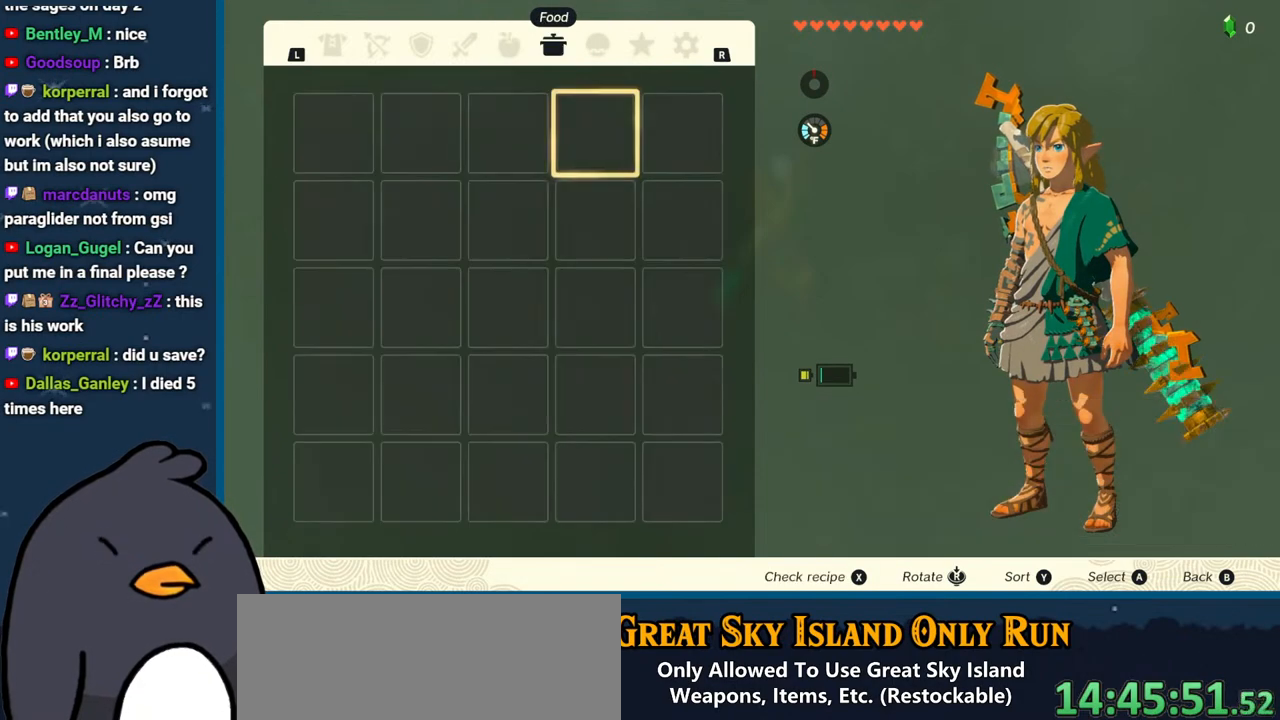
{"buttons": [], "left_stick": "center", "right_stick": "down", "events": [[50, "B", "down"], [183, "B", "up"], [333, "right_stick", "down"]]}
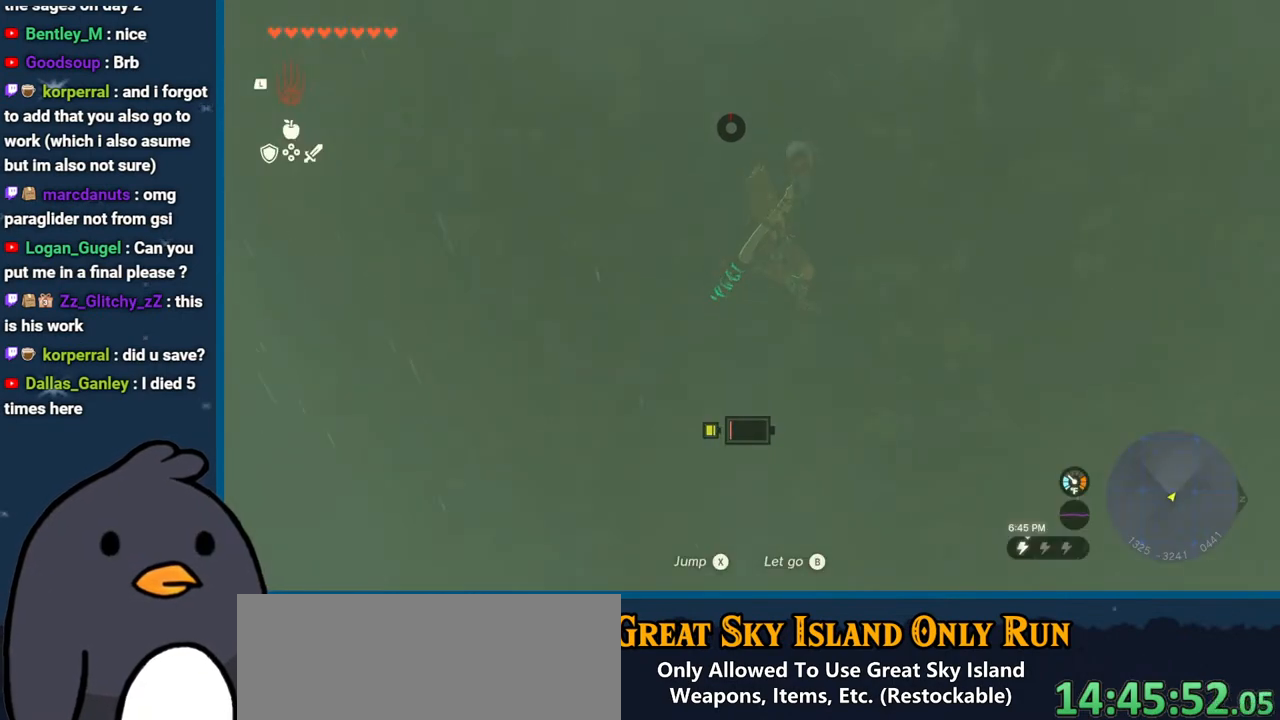
{"buttons": [], "left_stick": "center", "right_stick": "center", "events": [[467, "right_stick", "center"]]}
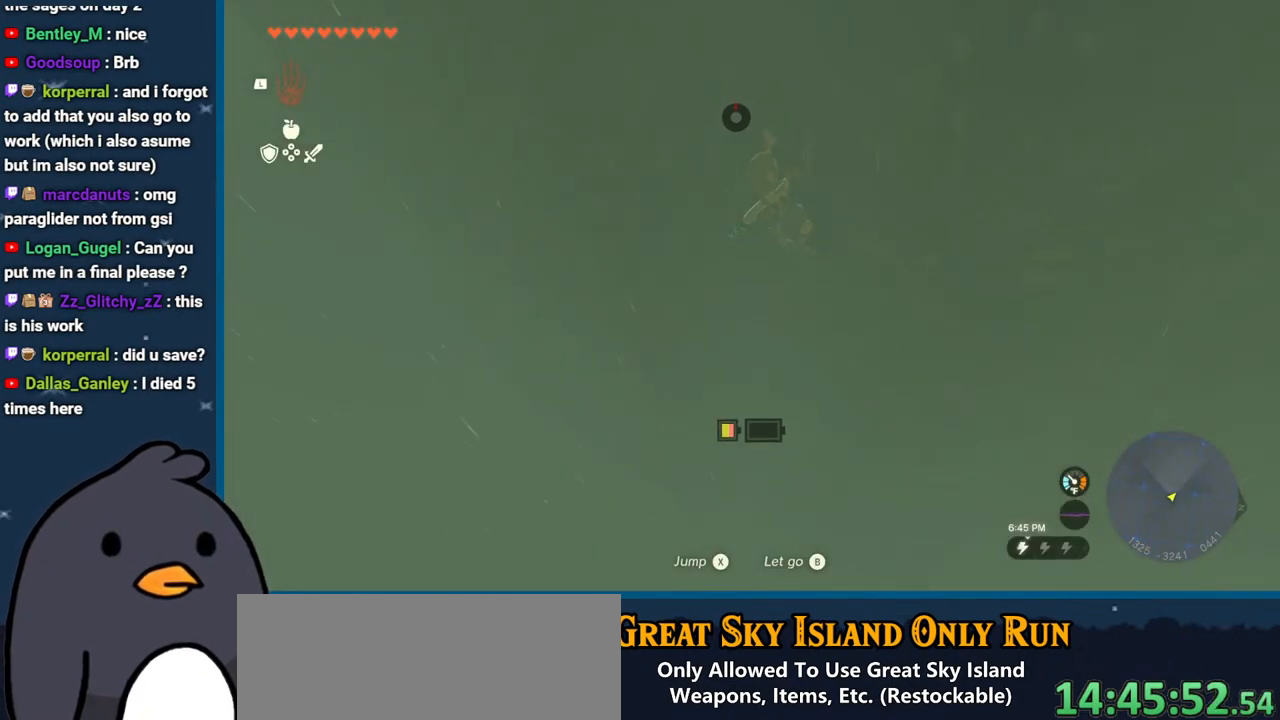
{"buttons": [], "left_stick": "center", "right_stick": "up-right", "events": [[167, "right_stick", "up-right"]]}
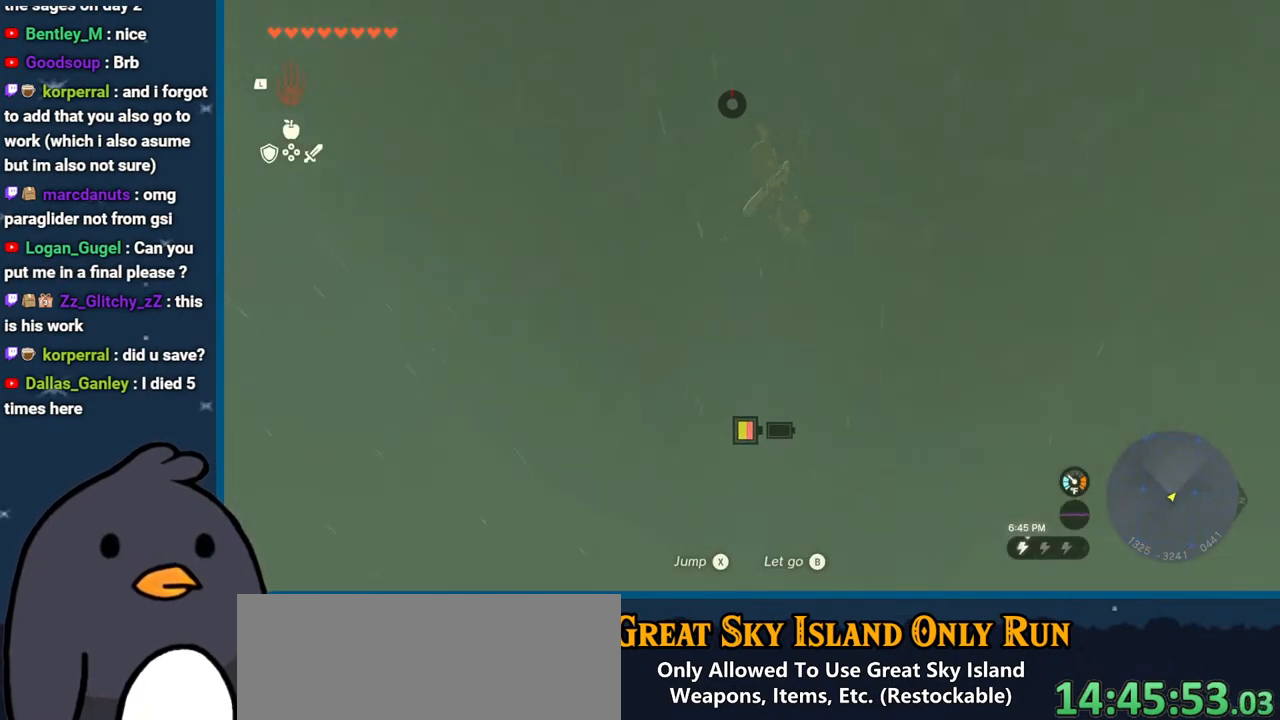
{"buttons": [], "left_stick": "center", "right_stick": "center", "events": [[500, "right_stick", "center"]]}
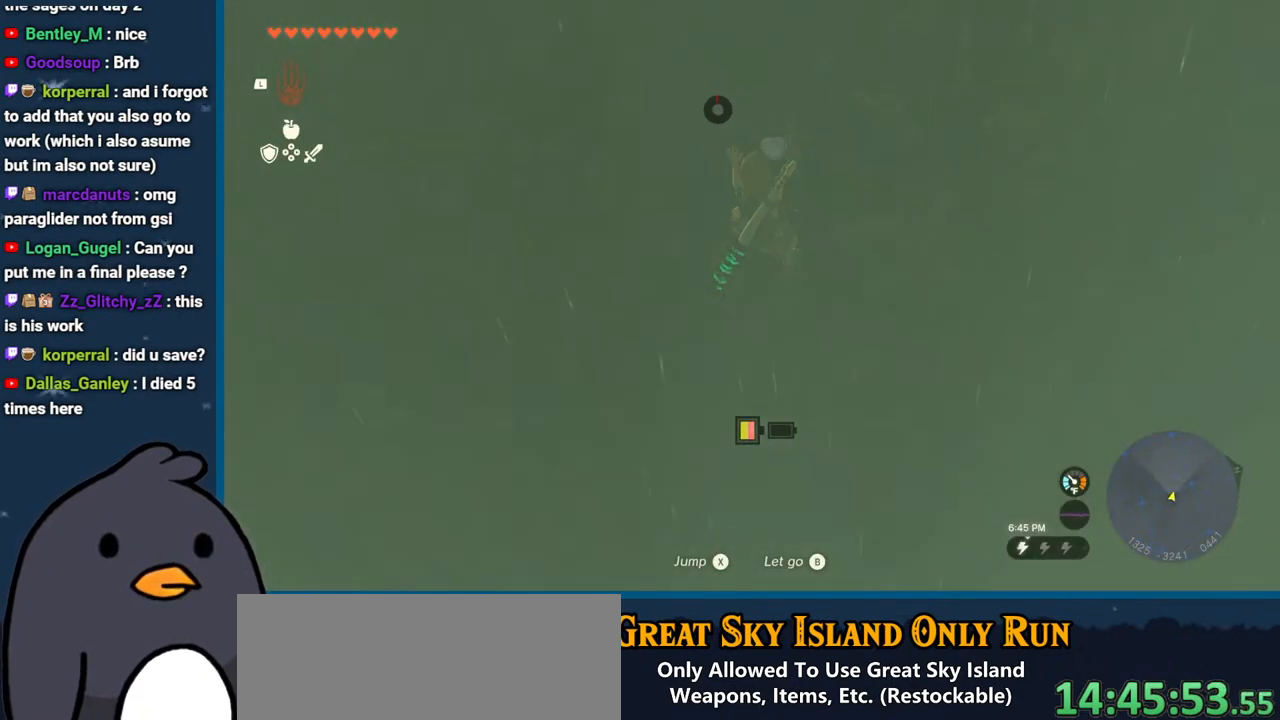
{"buttons": [], "left_stick": "center", "right_stick": "center", "events": []}
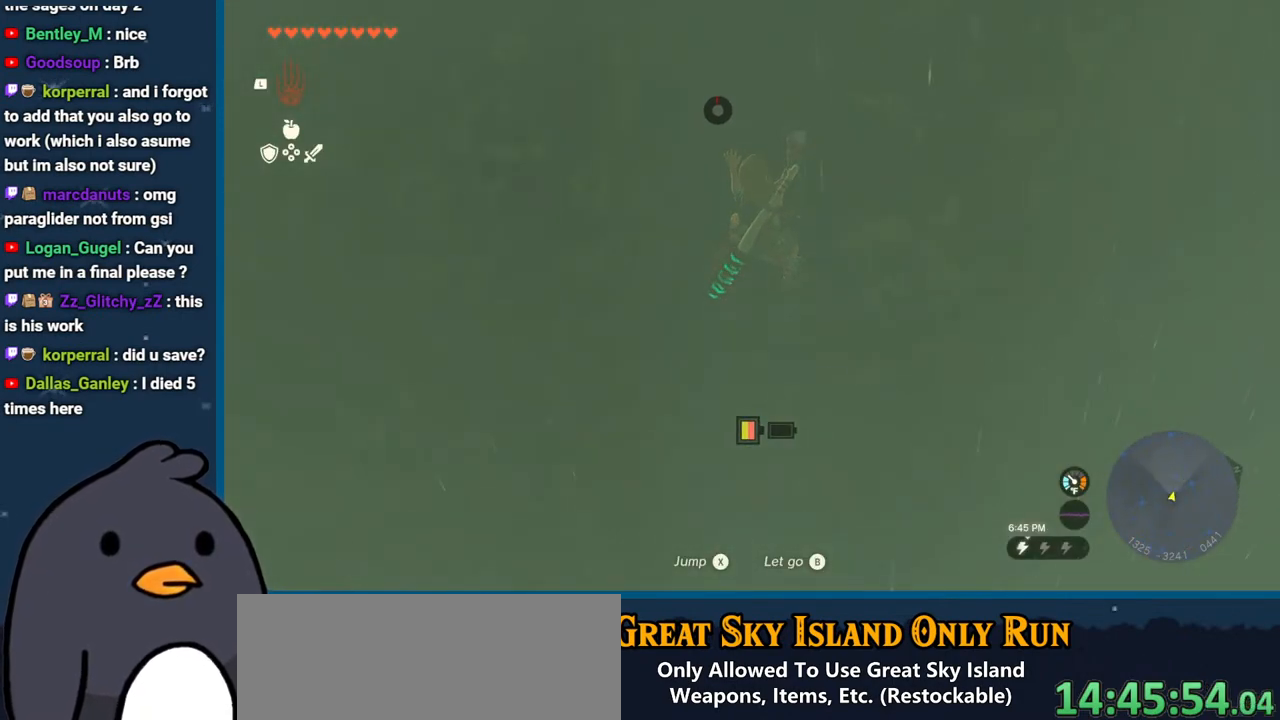
{"buttons": [], "left_stick": "center", "right_stick": "center", "events": []}
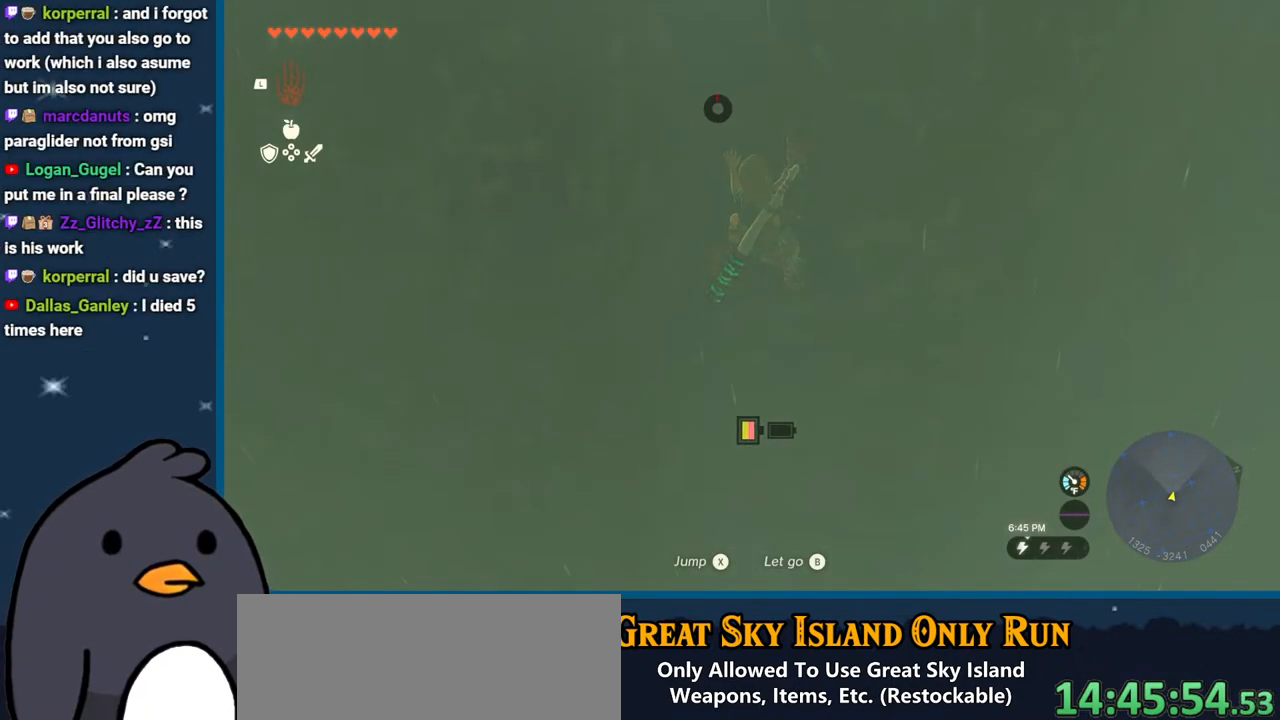
{"buttons": ["L2"], "left_stick": "center", "right_stick": "center", "events": [[500, "L2", "down"]]}
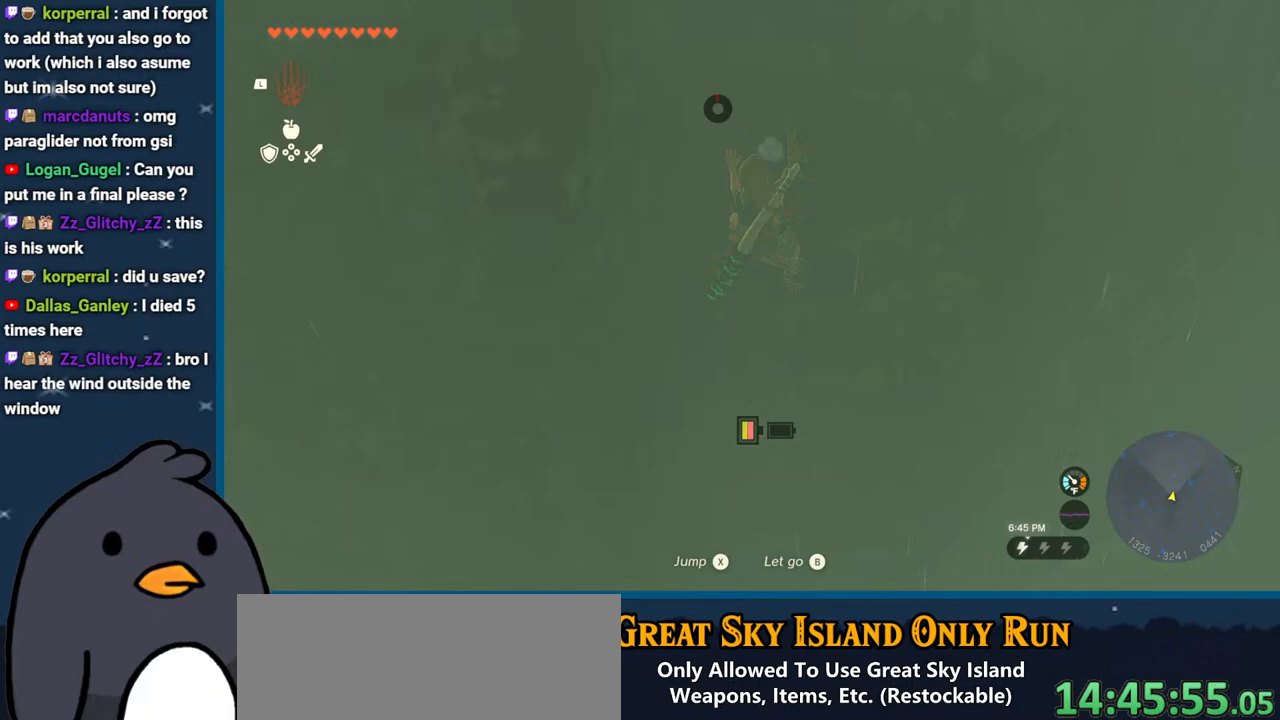
{"buttons": ["L2"], "left_stick": "center", "right_stick": "center", "events": [[217, "right_stick", "down"], [367, "right_stick", "center"]]}
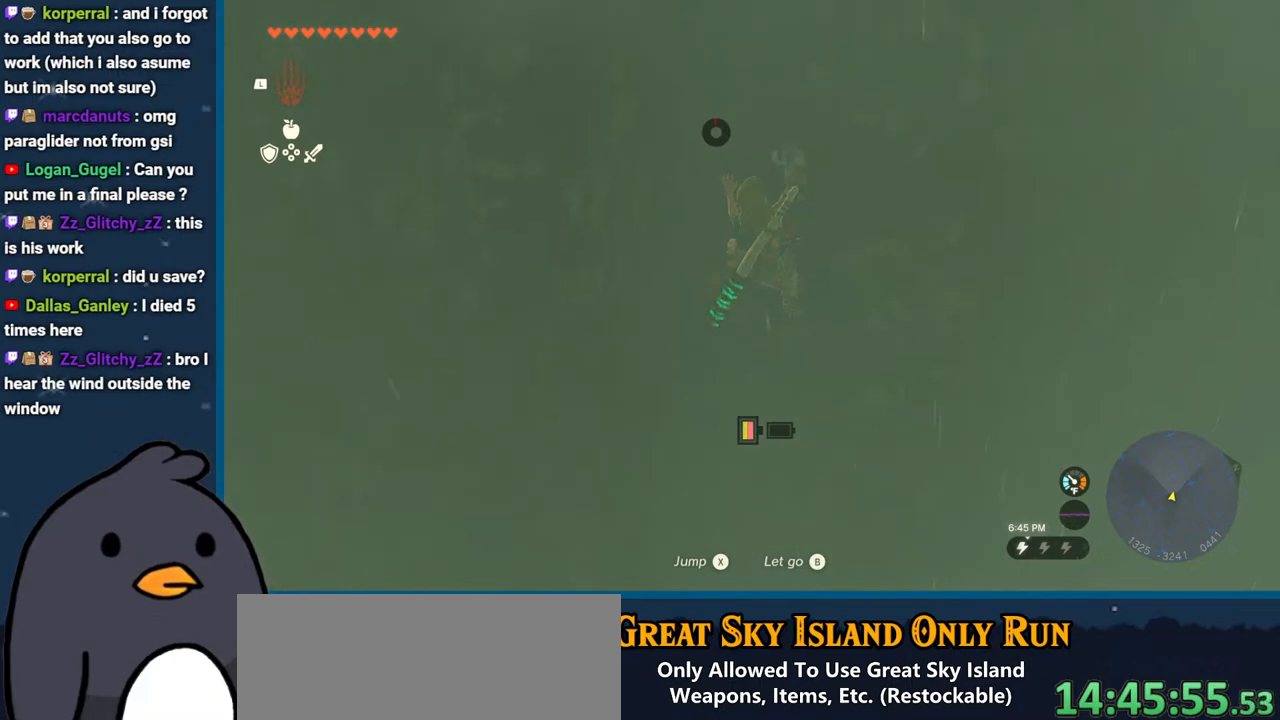
{"buttons": ["L2"], "left_stick": "down", "right_stick": "center", "events": [[200, "left_stick", "down"], [250, "X", "down"], [467, "X", "up"]]}
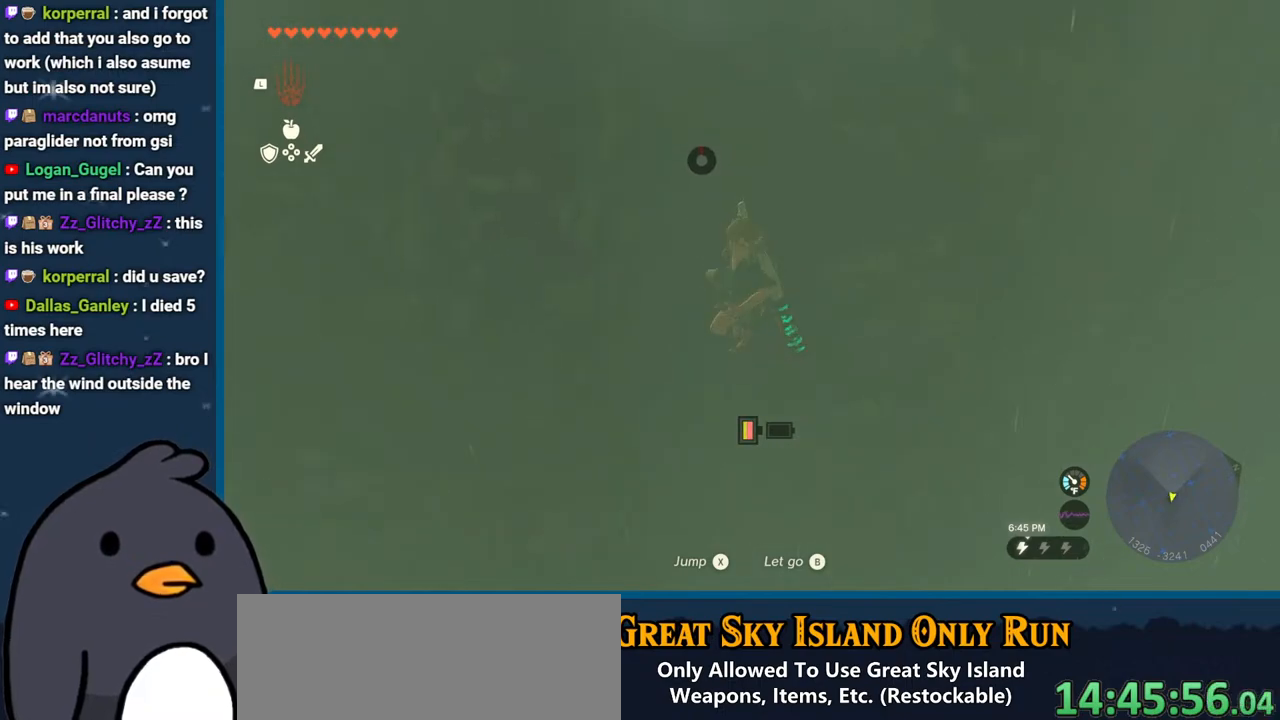
{"buttons": ["R2", "DPAD_UP"], "left_stick": "center", "right_stick": "center", "events": [[50, "L2", "up"], [167, "left_stick", "center"], [250, "R2", "down"], [350, "DPAD_UP", "down"]]}
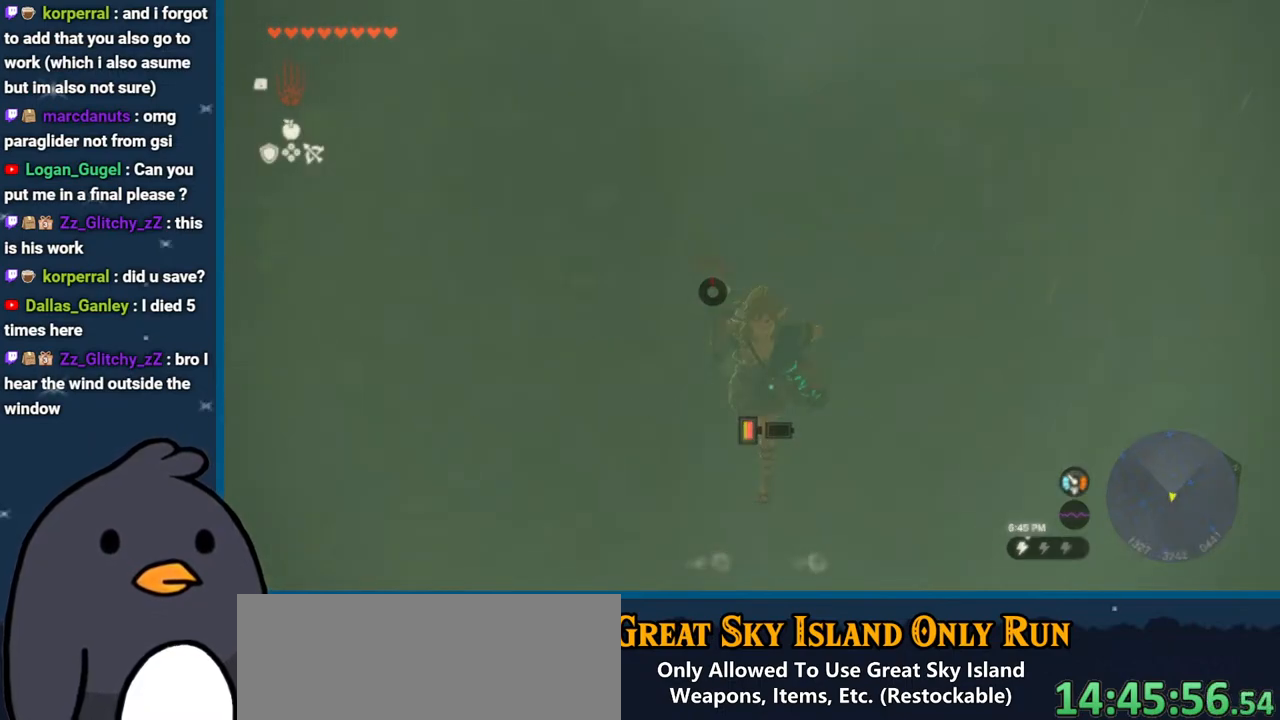
{"buttons": ["R2", "DPAD_UP"], "left_stick": "center", "right_stick": "center", "events": []}